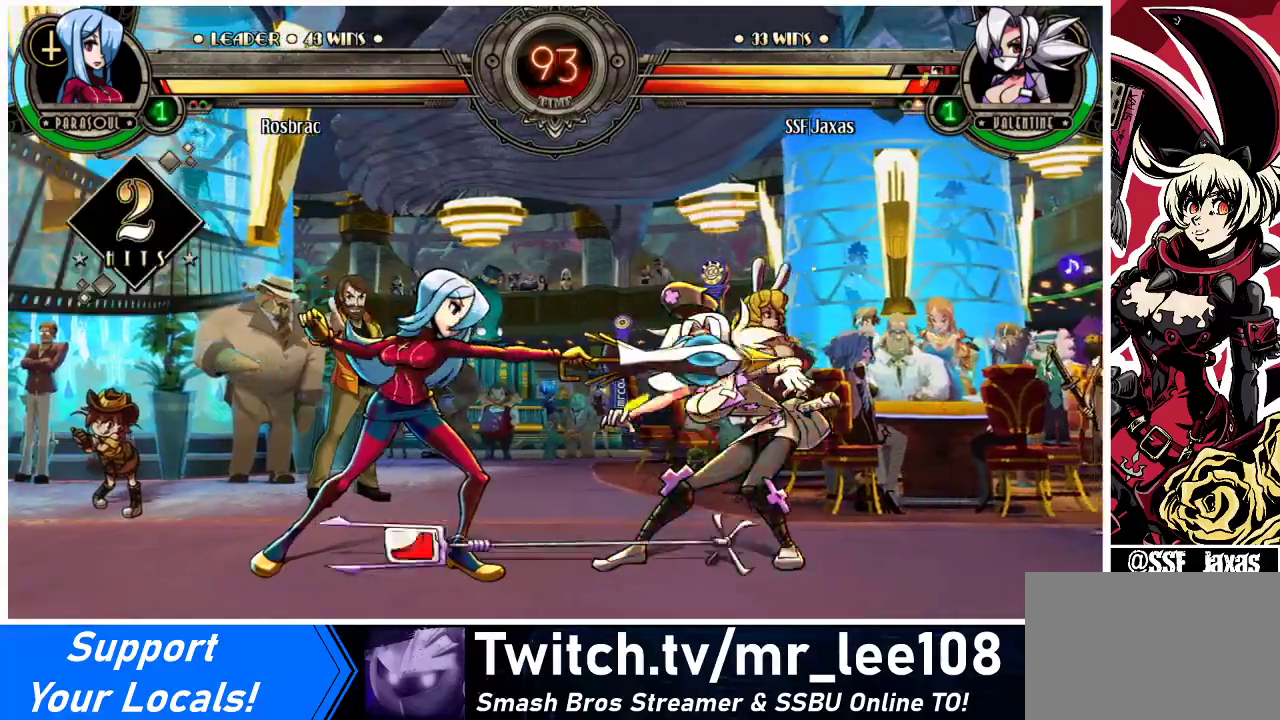
Gameplay with a controller (arcade stick); each line is a JSON object with the inputs held at the frame after it. "events" lists button and stick changes between this image and that frame as [ms after this image, input, new state], when the widget could be followed in between. Not read: L3 R3.
{"buttons": ["DPAD_DOWN", "DPAD_RIGHT"], "events": []}
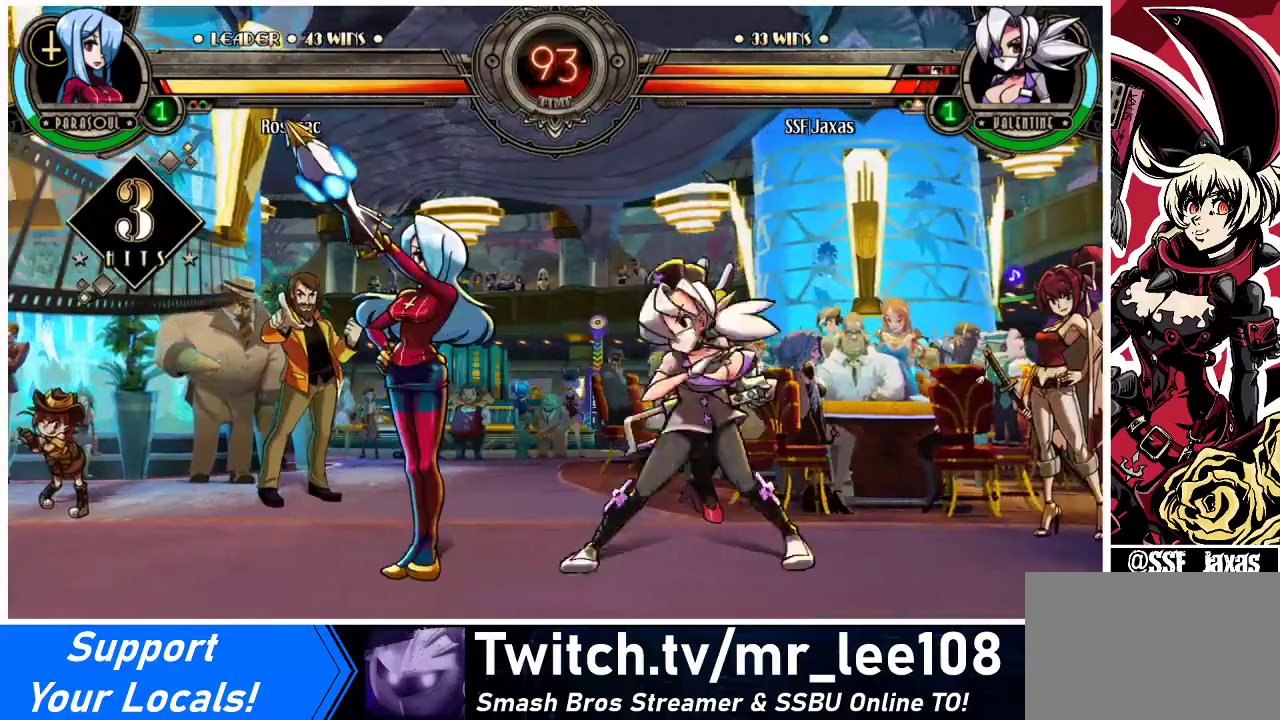
{"buttons": ["DPAD_DOWN", "DPAD_RIGHT"], "events": []}
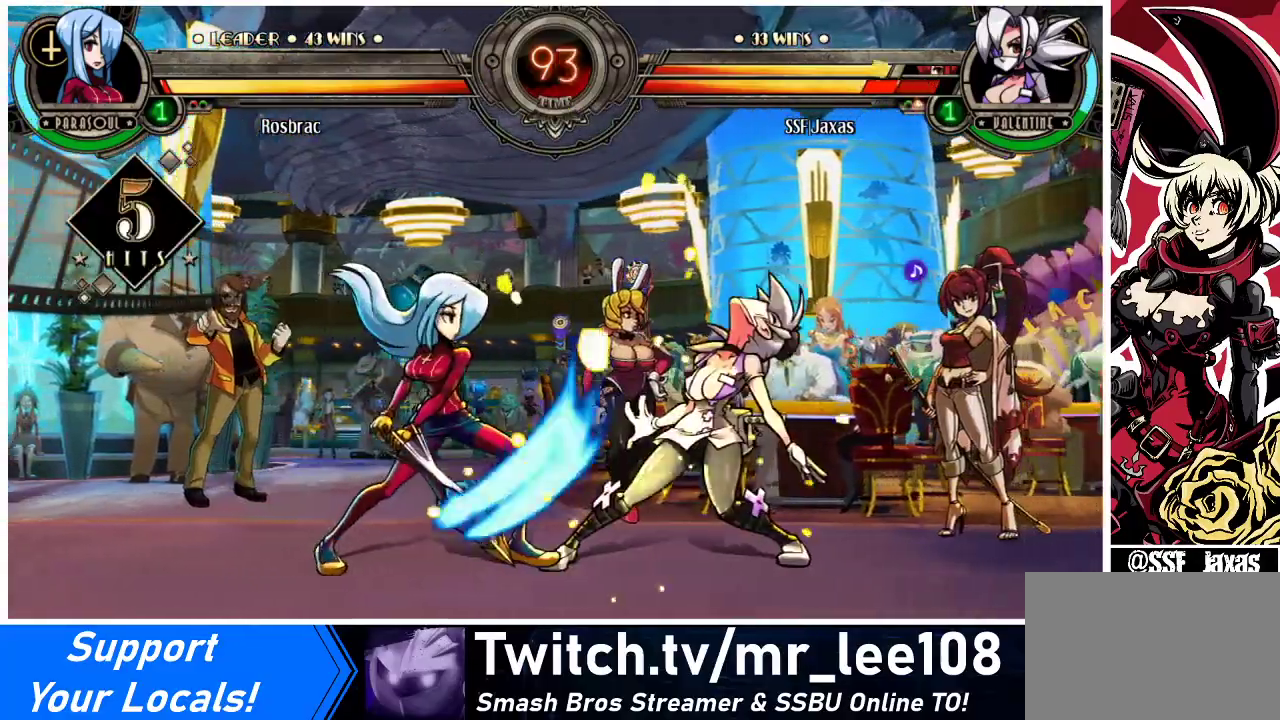
{"buttons": ["DPAD_DOWN", "DPAD_RIGHT"], "events": []}
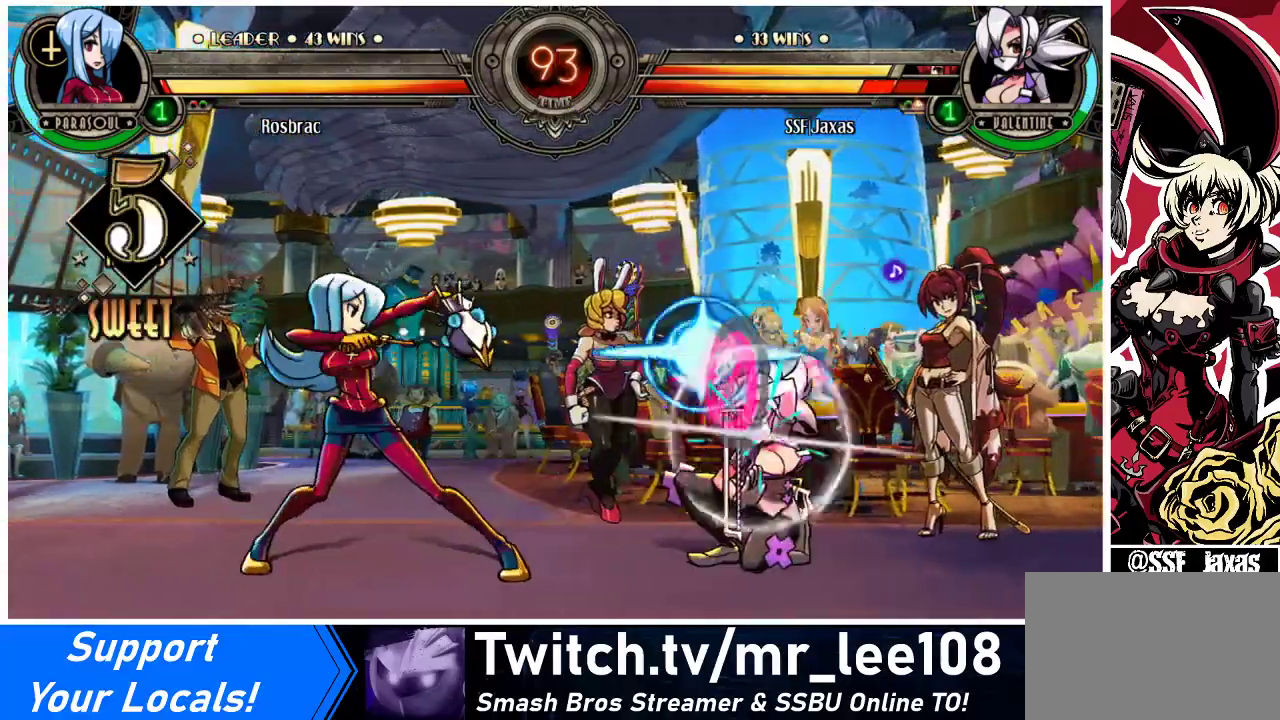
{"buttons": ["DPAD_RIGHT"], "events": [[267, "DPAD_DOWN", "up"], [300, "DPAD_RIGHT", "up"], [367, "DPAD_RIGHT", "down"], [433, "DPAD_RIGHT", "up"], [500, "DPAD_RIGHT", "down"]]}
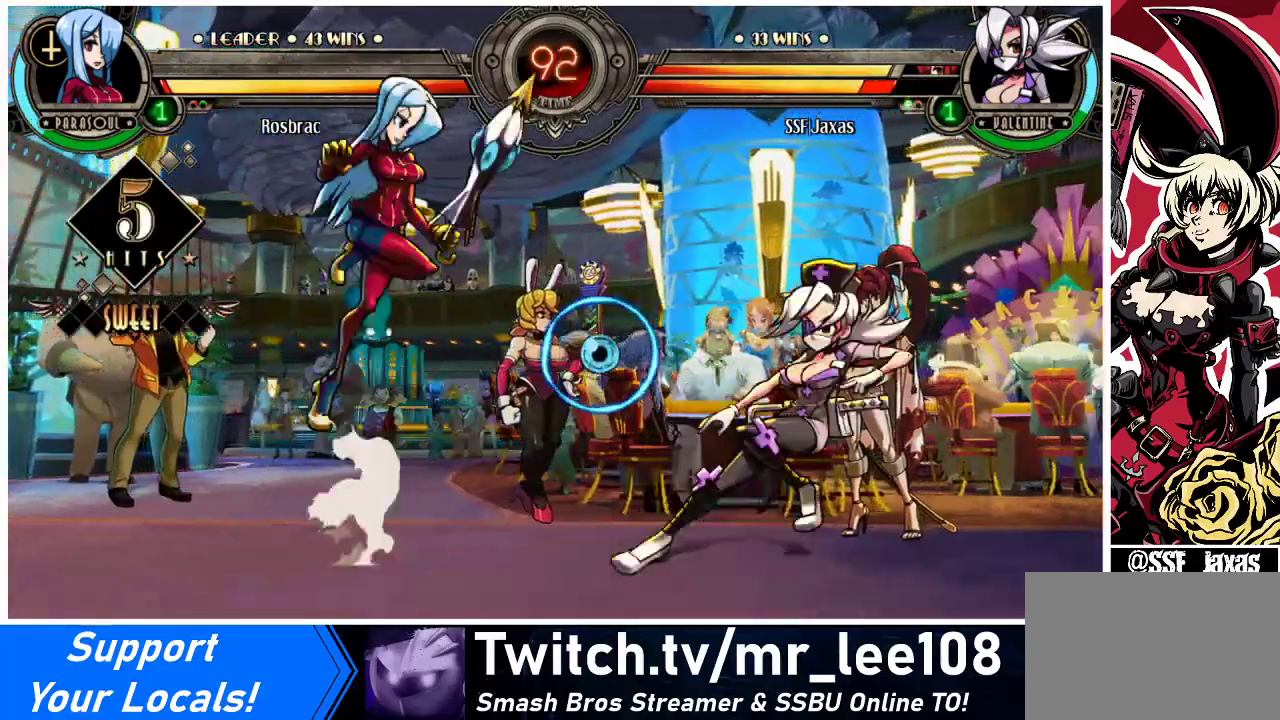
{"buttons": [], "events": [[400, "DPAD_RIGHT", "up"], [467, "DPAD_LEFT", "down"], [500, "DPAD_LEFT", "up"]]}
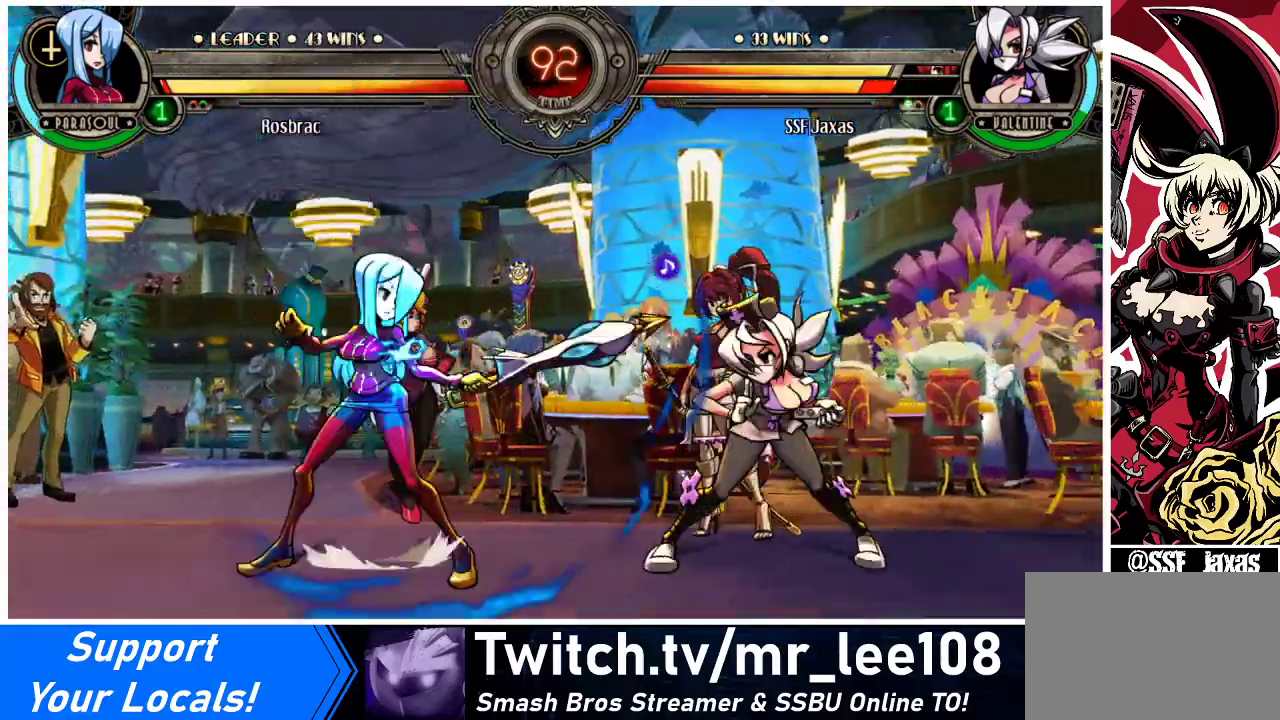
{"buttons": ["CIRCLE"], "events": [[67, "DPAD_LEFT", "down"], [200, "DPAD_DOWN", "down"], [267, "CROSS", "down"], [300, "DPAD_LEFT", "up"], [400, "CROSS", "up"], [400, "DPAD_DOWN", "up"], [500, "CIRCLE", "down"]]}
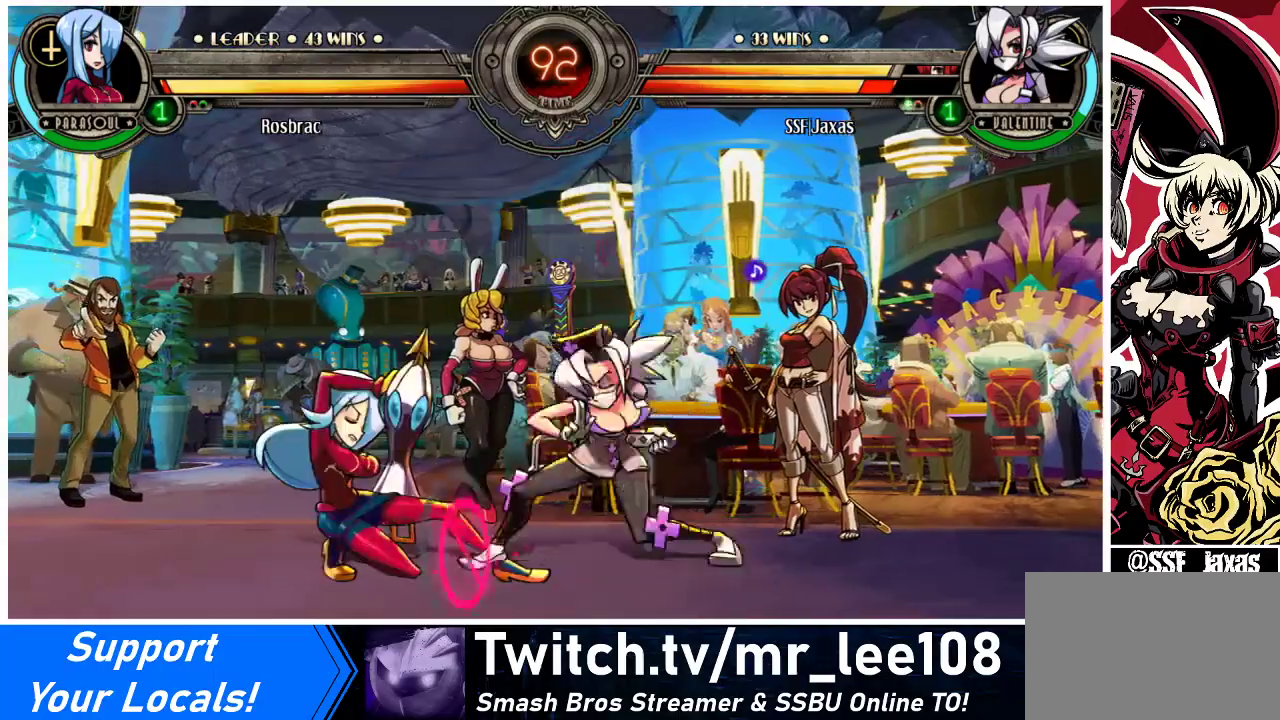
{"buttons": [], "events": [[167, "CIRCLE", "up"]]}
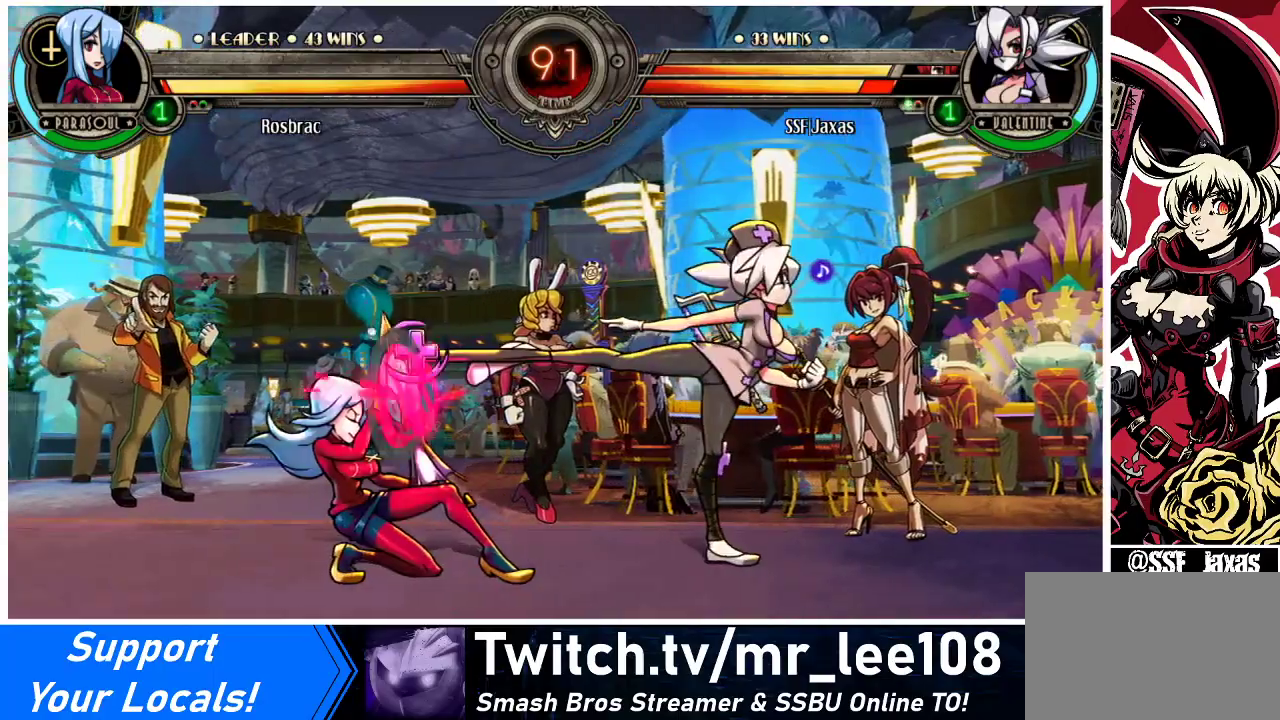
{"buttons": ["TRIANGLE"], "events": [[33, "TRIANGLE", "down"], [200, "TRIANGLE", "up"], [400, "TRIANGLE", "down"]]}
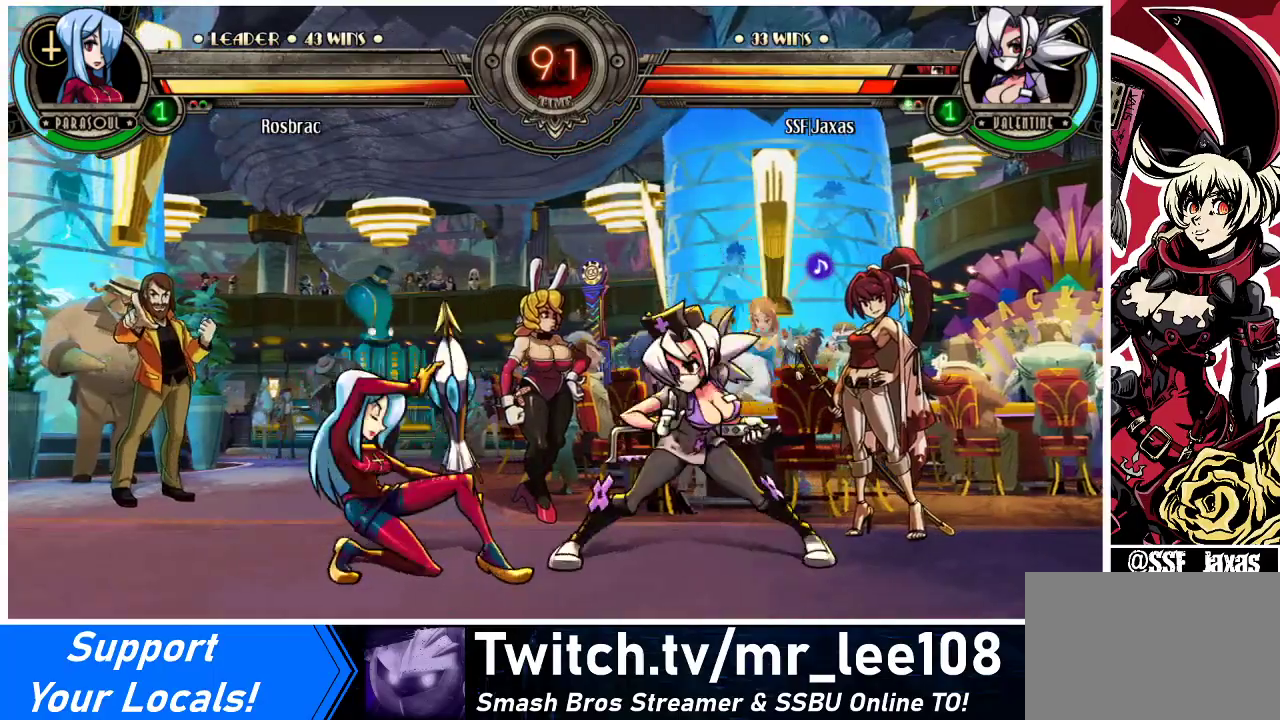
{"buttons": ["TRIANGLE"], "events": [[33, "TRIANGLE", "up"], [133, "TRIANGLE", "down"], [267, "TRIANGLE", "up"], [367, "TRIANGLE", "down"]]}
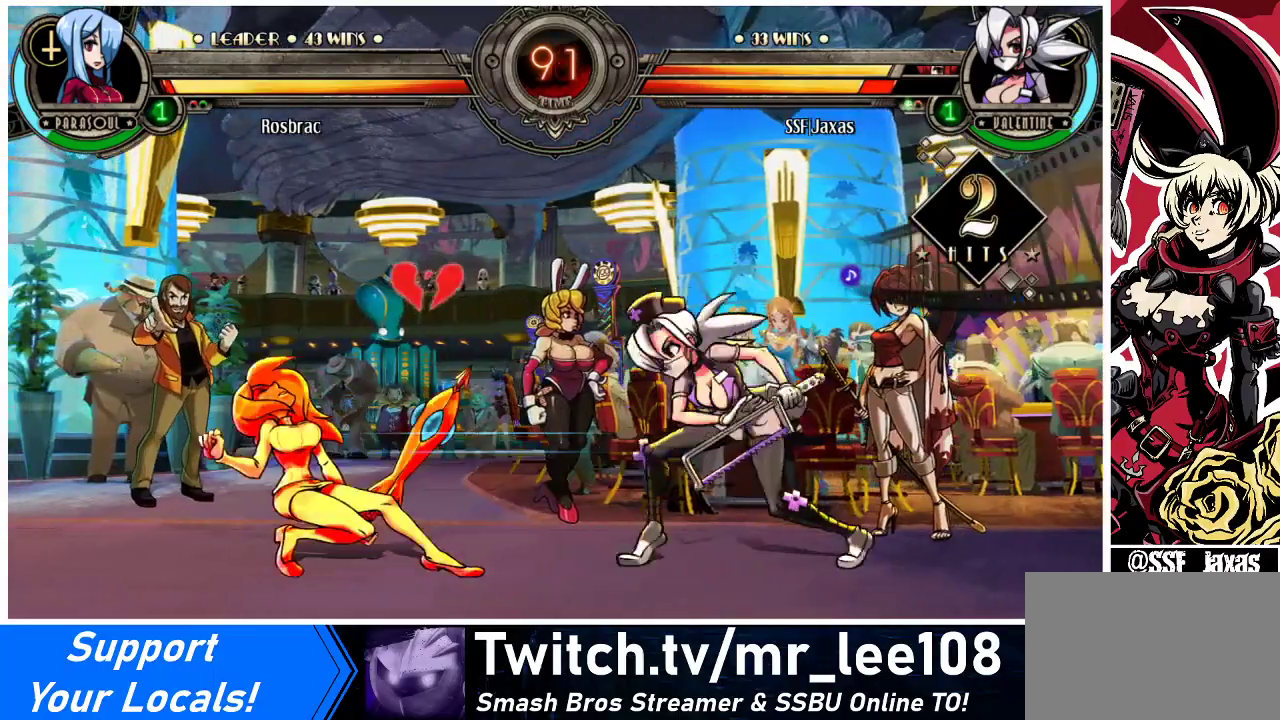
{"buttons": [], "events": [[33, "TRIANGLE", "up"], [267, "TRIANGLE", "down"], [400, "TRIANGLE", "up"]]}
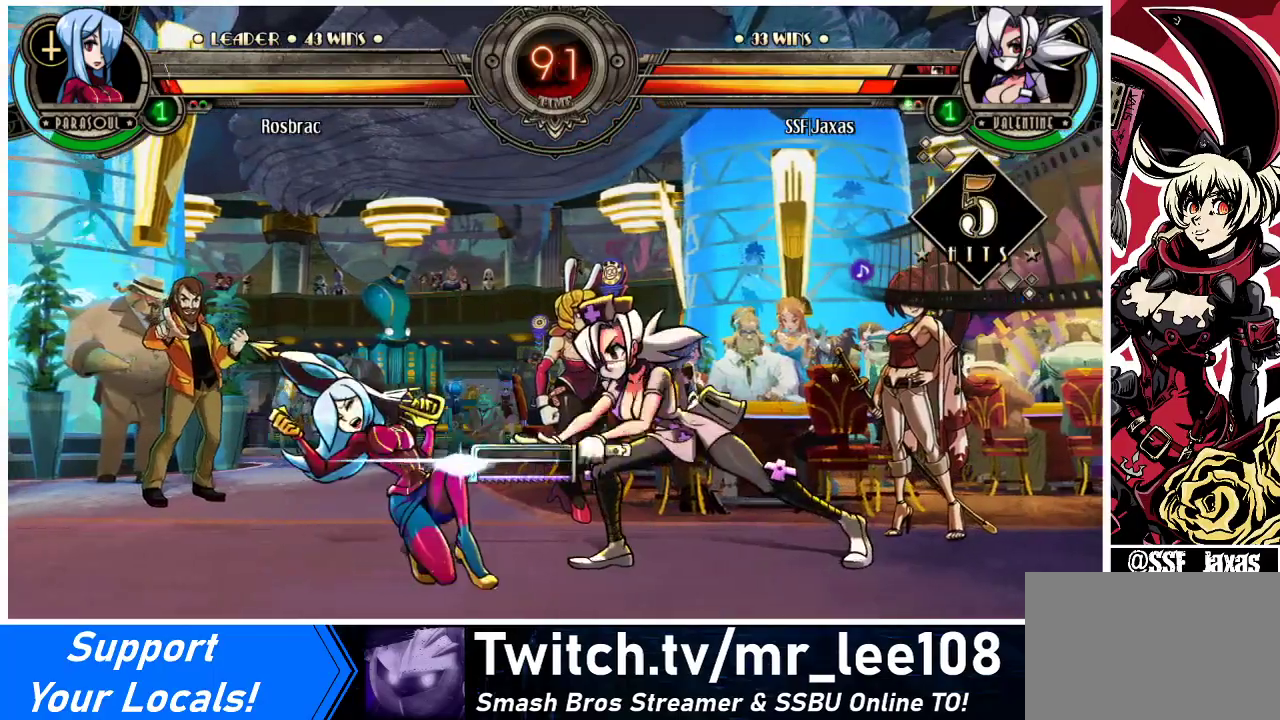
{"buttons": ["DPAD_DOWN"], "events": [[33, "DPAD_DOWN", "down"], [233, "R2", "down"], [433, "R2", "up"]]}
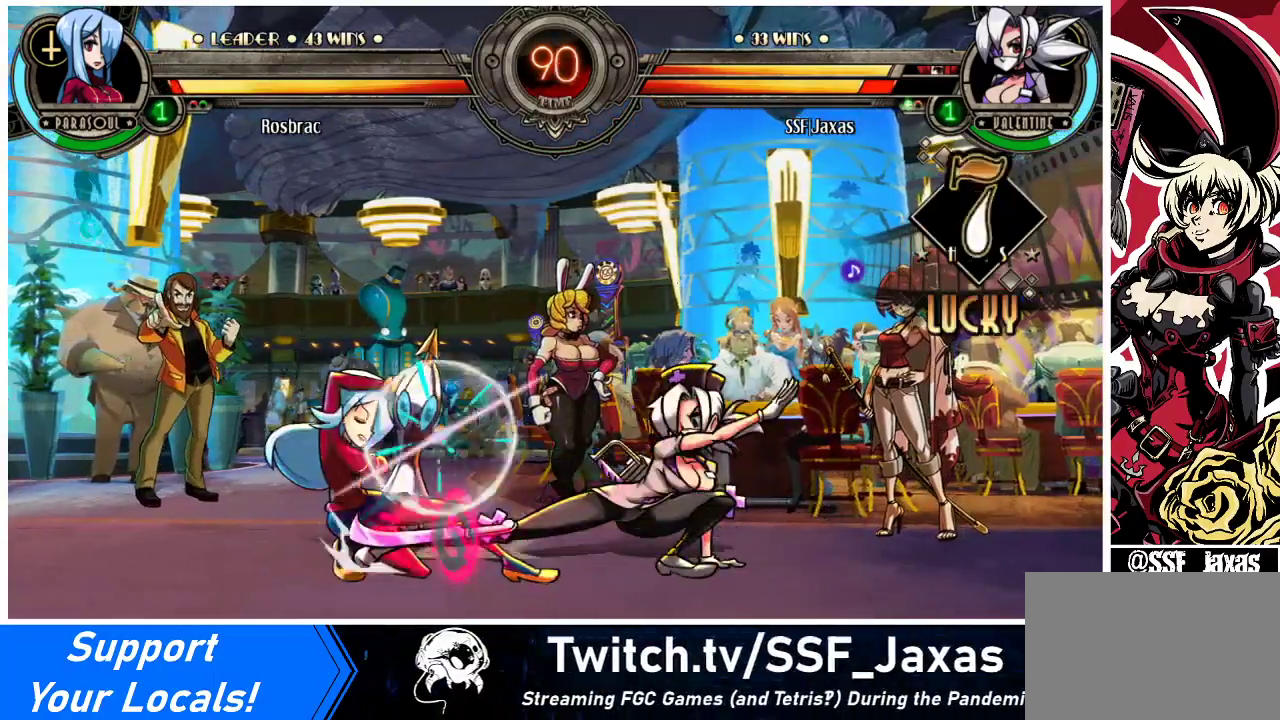
{"buttons": [], "events": [[133, "DPAD_LEFT", "down"], [200, "DPAD_DOWN", "up"], [267, "R2", "down"], [367, "R2", "up"], [433, "DPAD_LEFT", "up"]]}
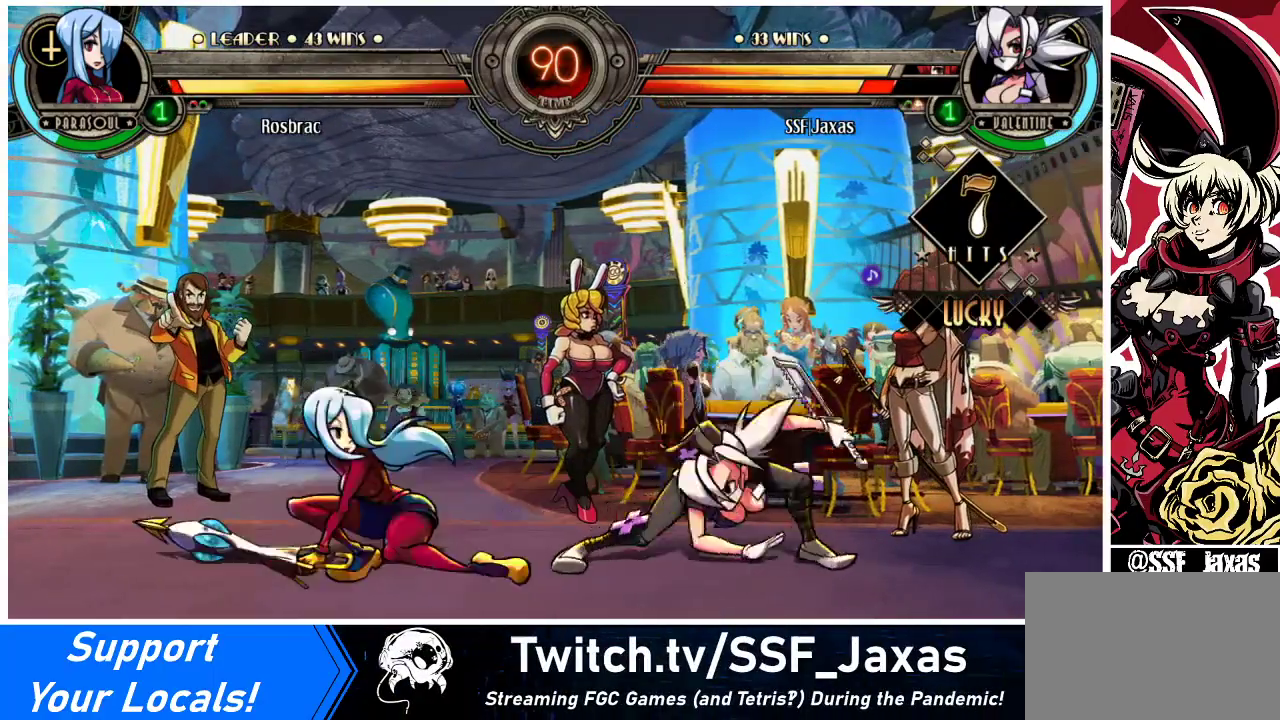
{"buttons": [], "events": [[33, "DPAD_RIGHT", "down"], [67, "DPAD_DOWN", "down"], [467, "DPAD_DOWN", "up"], [500, "DPAD_RIGHT", "up"]]}
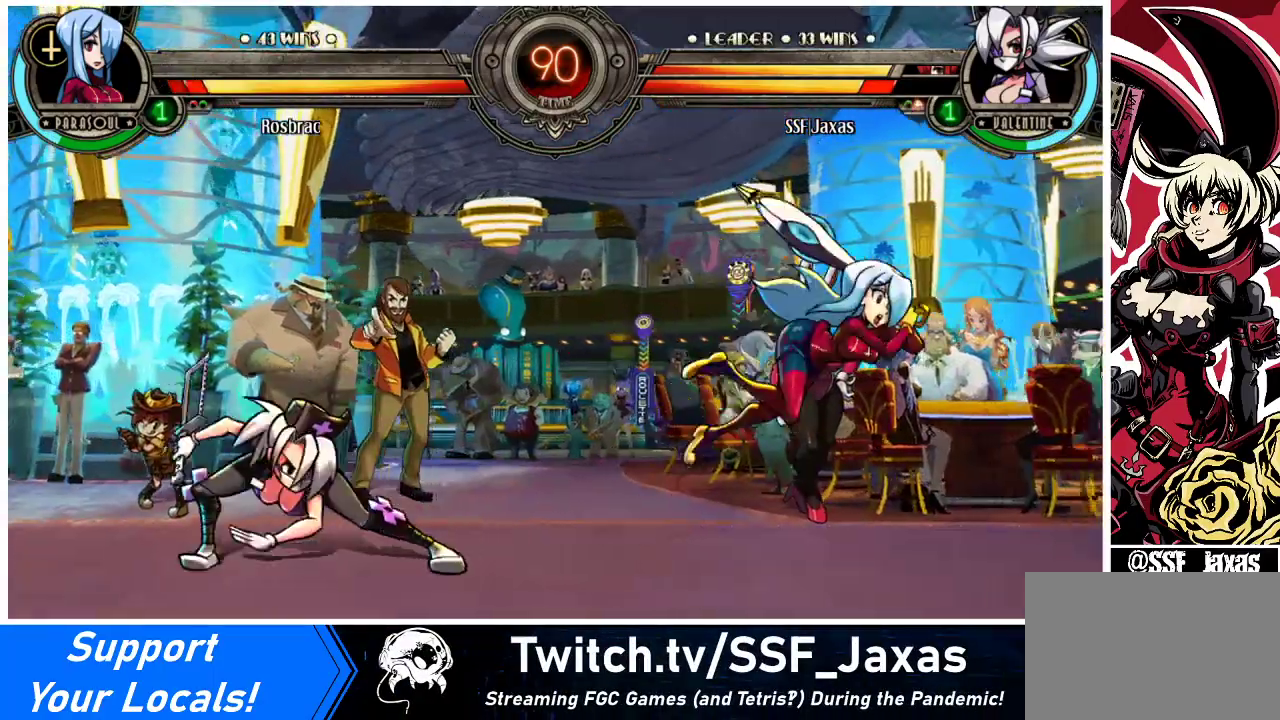
{"buttons": ["DPAD_RIGHT"], "events": [[167, "DPAD_RIGHT", "down"], [200, "DPAD_RIGHT", "up"], [267, "DPAD_RIGHT", "down"]]}
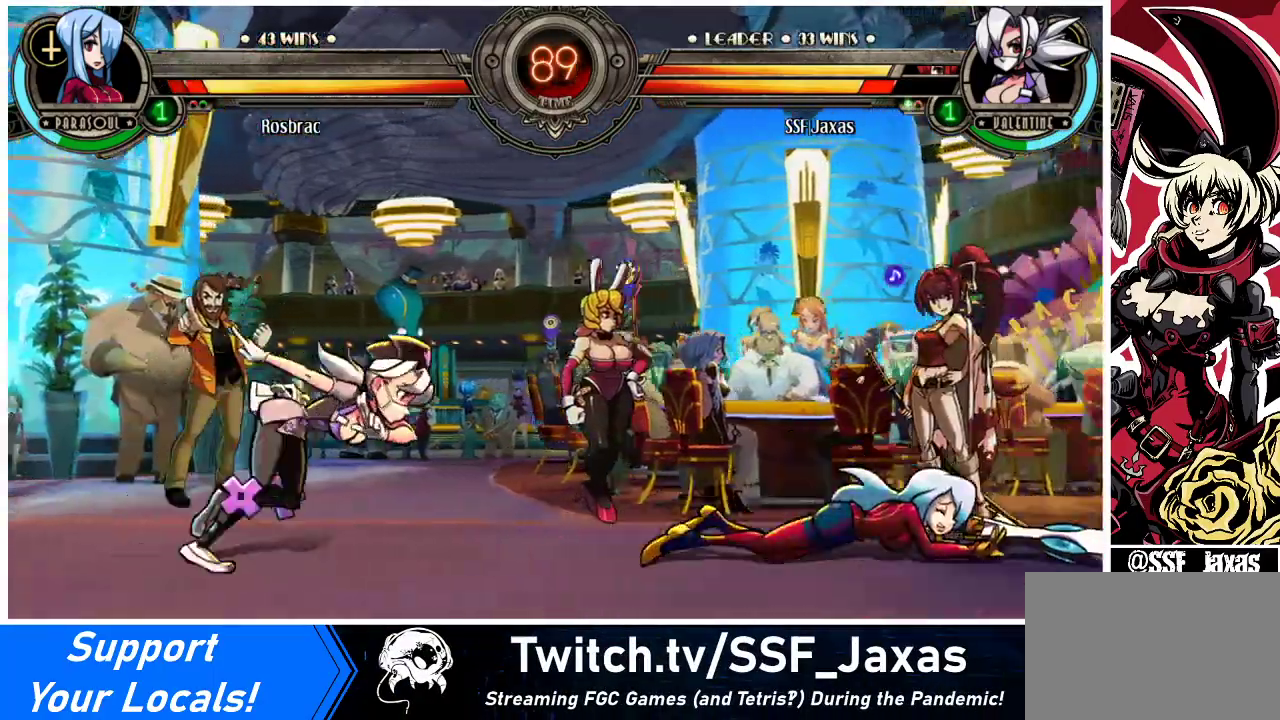
{"buttons": ["DPAD_RIGHT"], "events": [[200, "DPAD_RIGHT", "up"], [333, "DPAD_RIGHT", "down"], [400, "DPAD_RIGHT", "up"], [467, "DPAD_RIGHT", "down"]]}
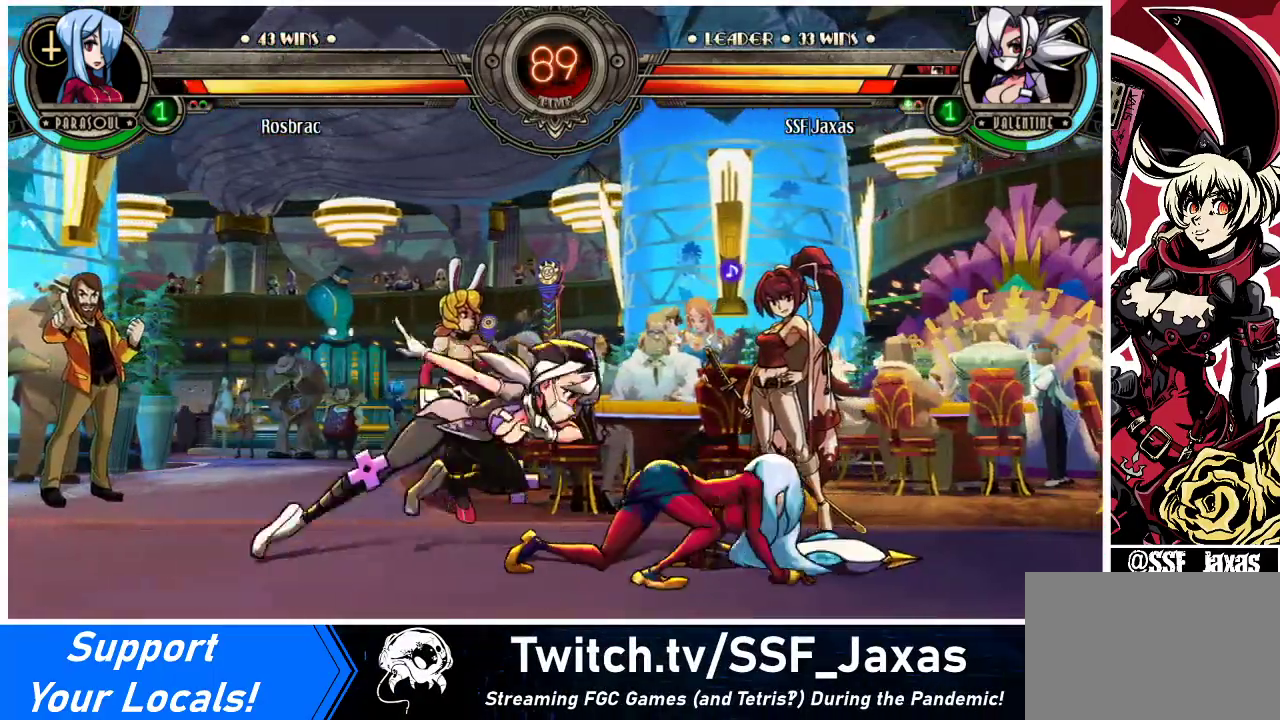
{"buttons": ["DPAD_RIGHT"], "events": [[167, "DPAD_DOWN", "down"], [233, "CROSS", "down"], [333, "CROSS", "up"], [500, "DPAD_DOWN", "up"]]}
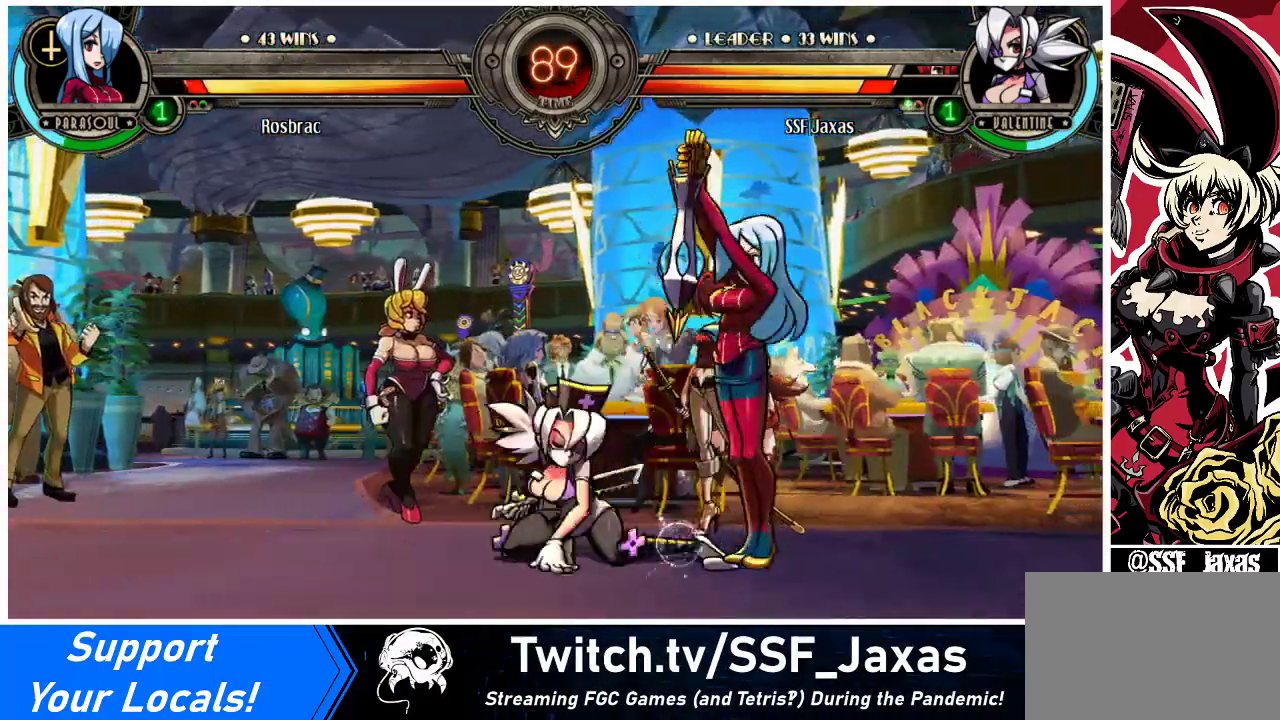
{"buttons": [], "events": [[300, "CROSS", "down"], [300, "SQUARE", "down"], [400, "CROSS", "up"], [400, "SQUARE", "up"], [500, "DPAD_RIGHT", "up"]]}
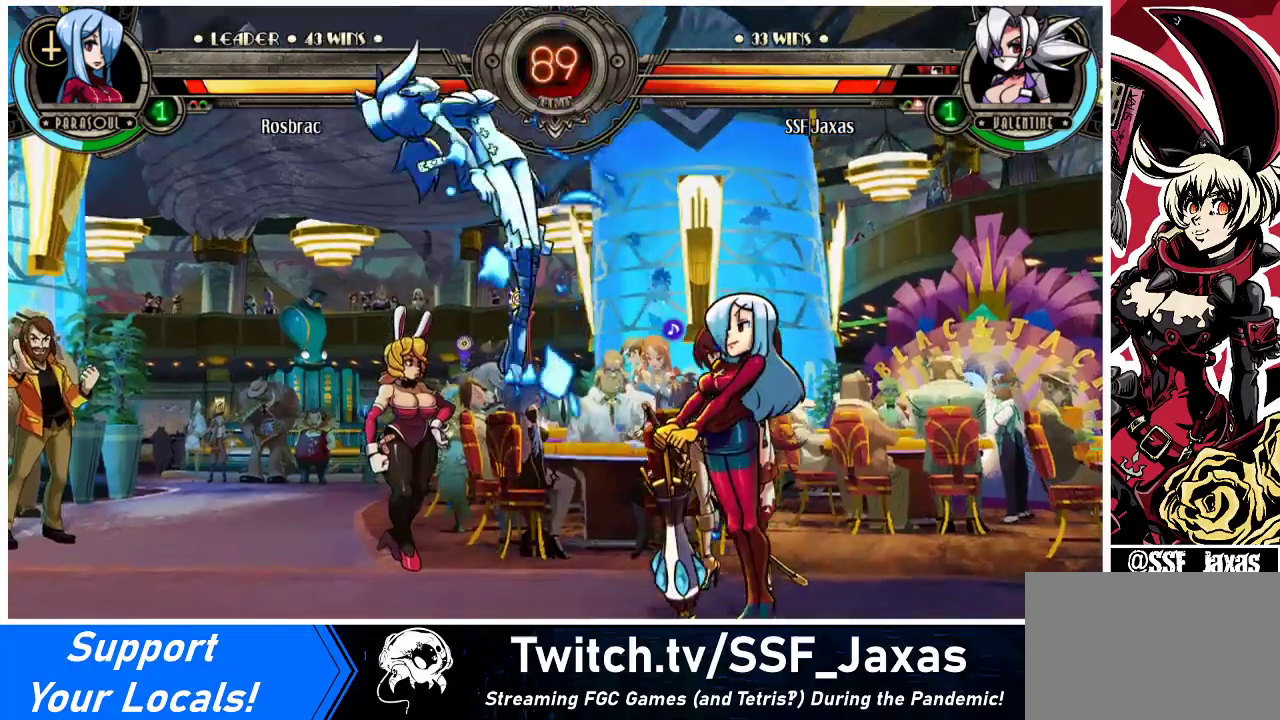
{"buttons": ["SQUARE", "DPAD_LEFT"], "events": [[33, "DPAD_LEFT", "down"], [233, "SQUARE", "down"]]}
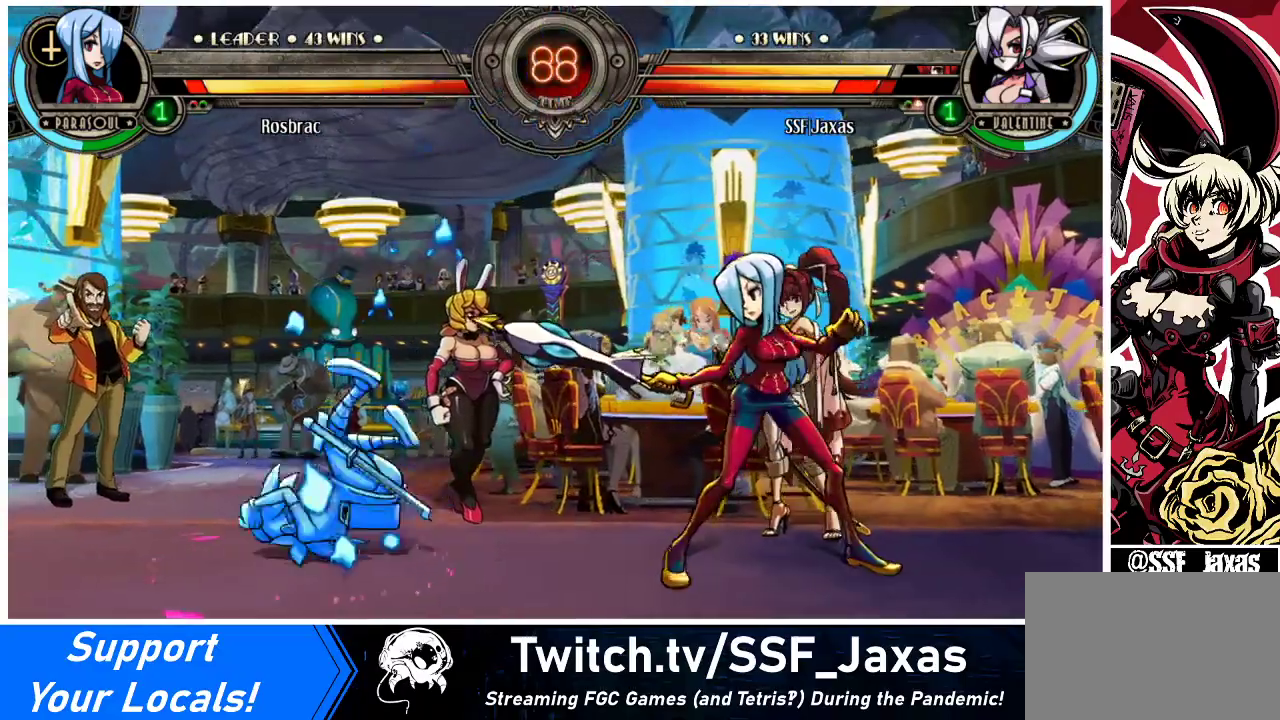
{"buttons": ["DPAD_LEFT"], "events": [[67, "SQUARE", "up"]]}
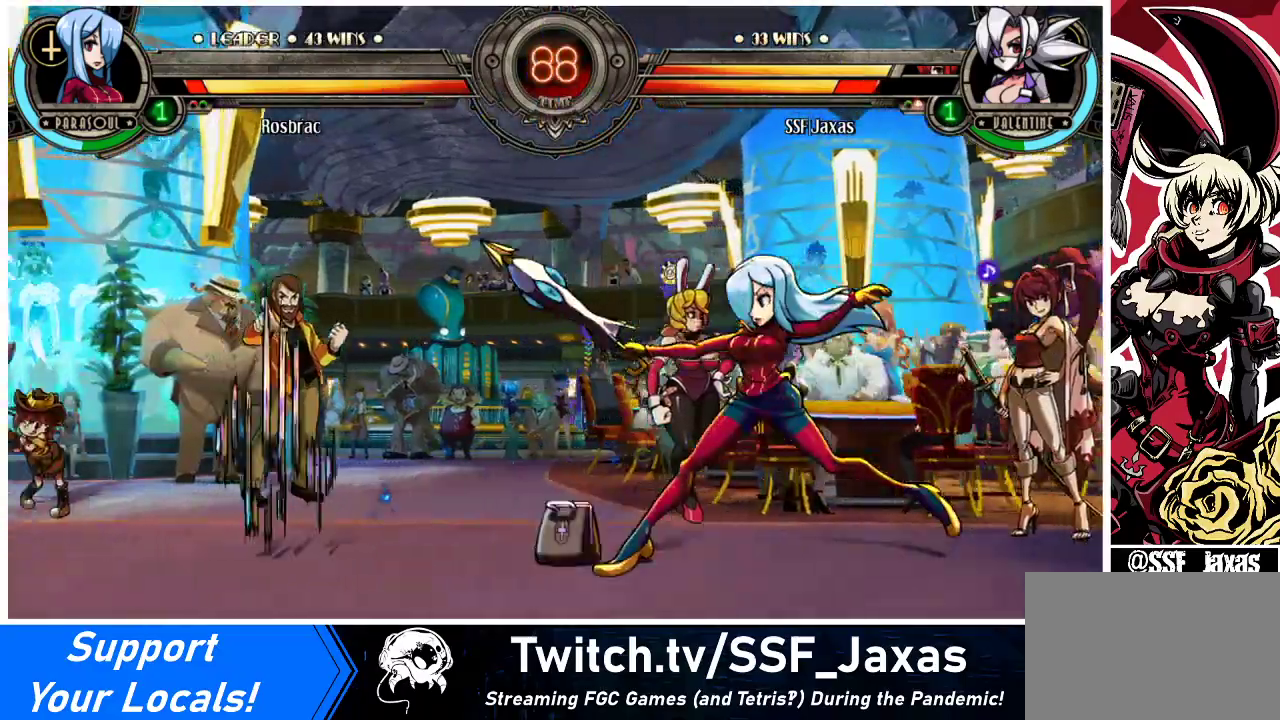
{"buttons": [], "events": [[233, "DPAD_UP", "down"], [400, "DPAD_UP", "up"], [433, "DPAD_LEFT", "up"]]}
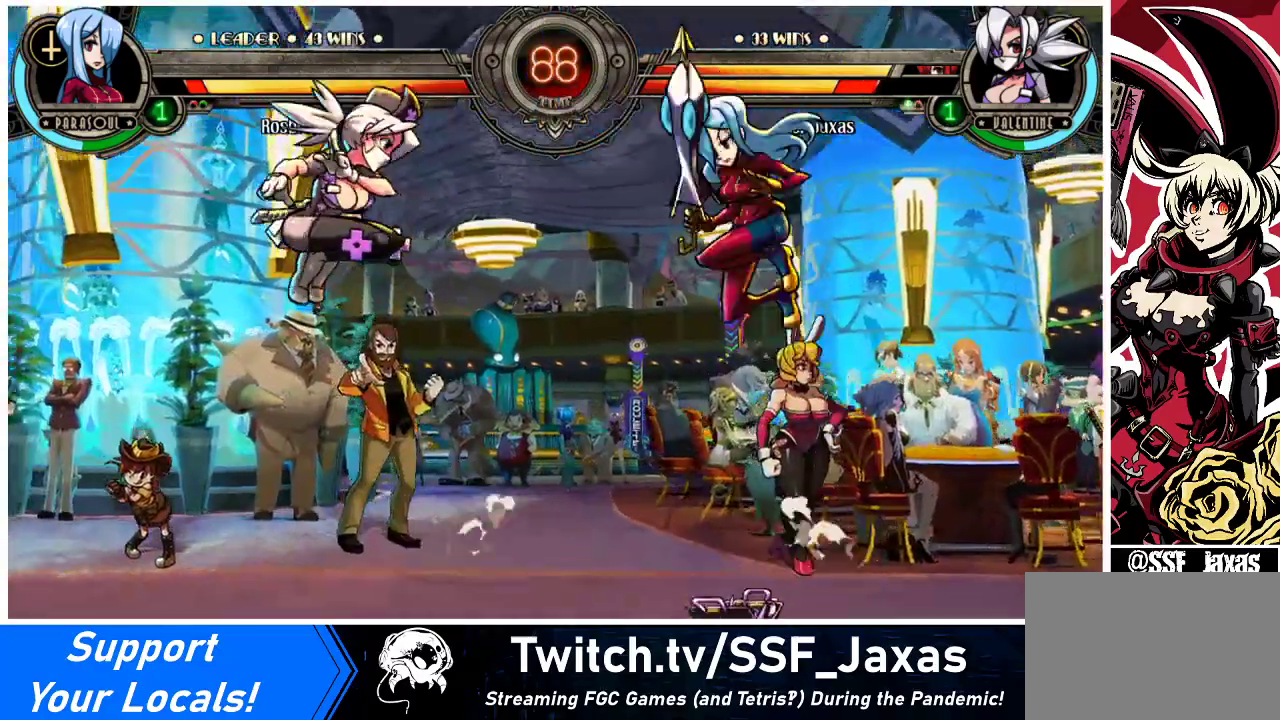
{"buttons": ["DPAD_LEFT"], "events": [[33, "DPAD_DOWN", "down"], [67, "DPAD_RIGHT", "down"], [100, "DPAD_DOWN", "up"], [167, "DPAD_RIGHT", "up"], [267, "DPAD_LEFT", "down"]]}
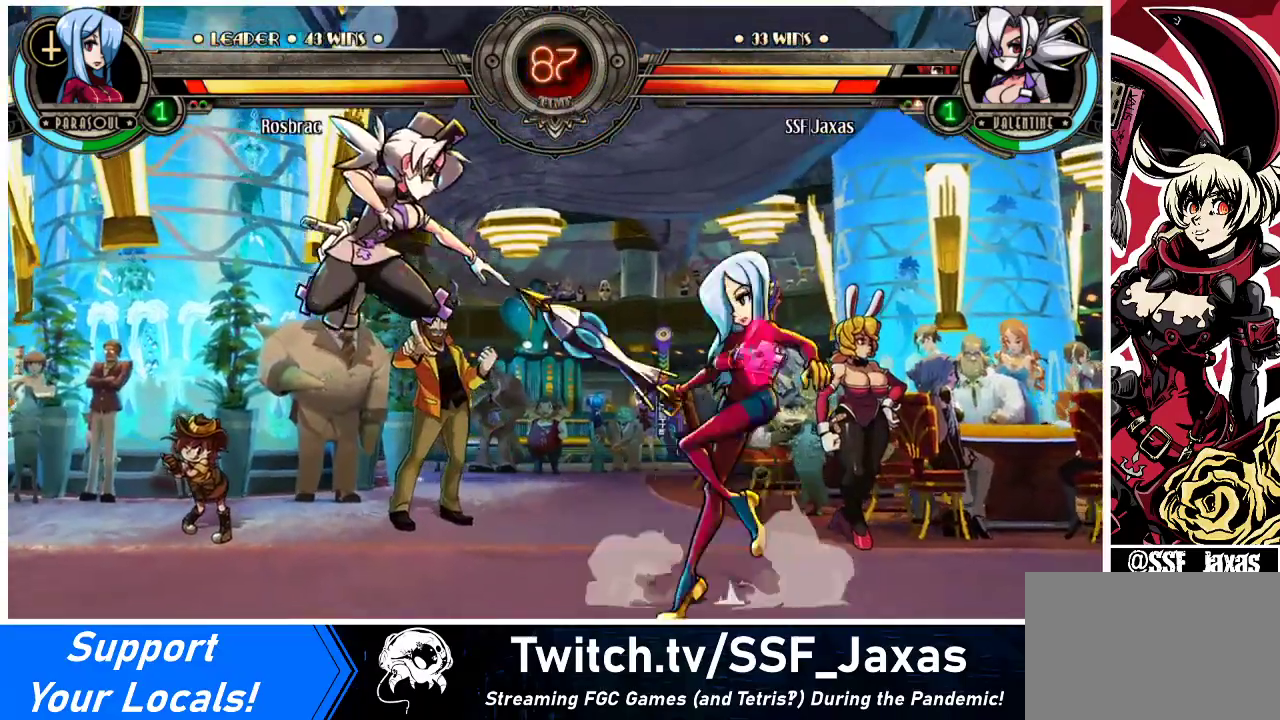
{"buttons": ["DPAD_RIGHT"], "events": [[67, "DPAD_LEFT", "up"], [233, "DPAD_RIGHT", "down"], [300, "DPAD_RIGHT", "up"], [367, "DPAD_RIGHT", "down"]]}
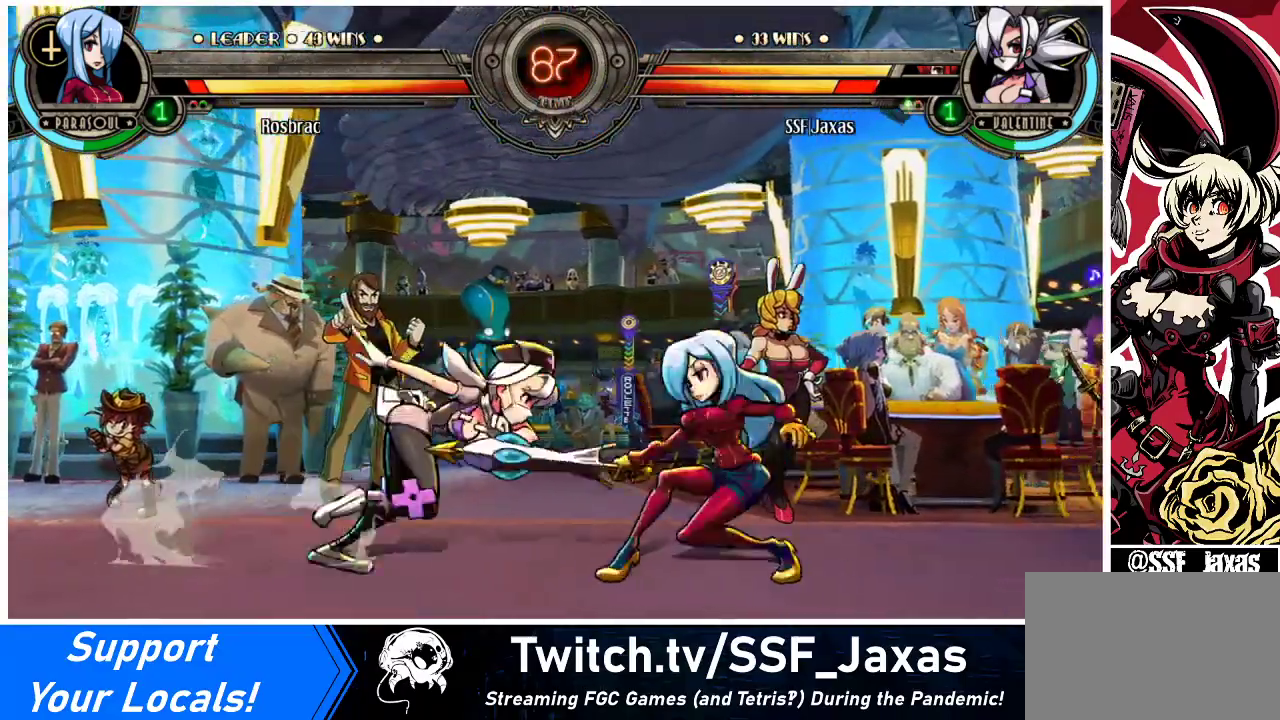
{"buttons": ["DPAD_RIGHT"], "events": [[133, "CROSS", "down"], [133, "SQUARE", "down"], [233, "CROSS", "up"], [233, "SQUARE", "up"]]}
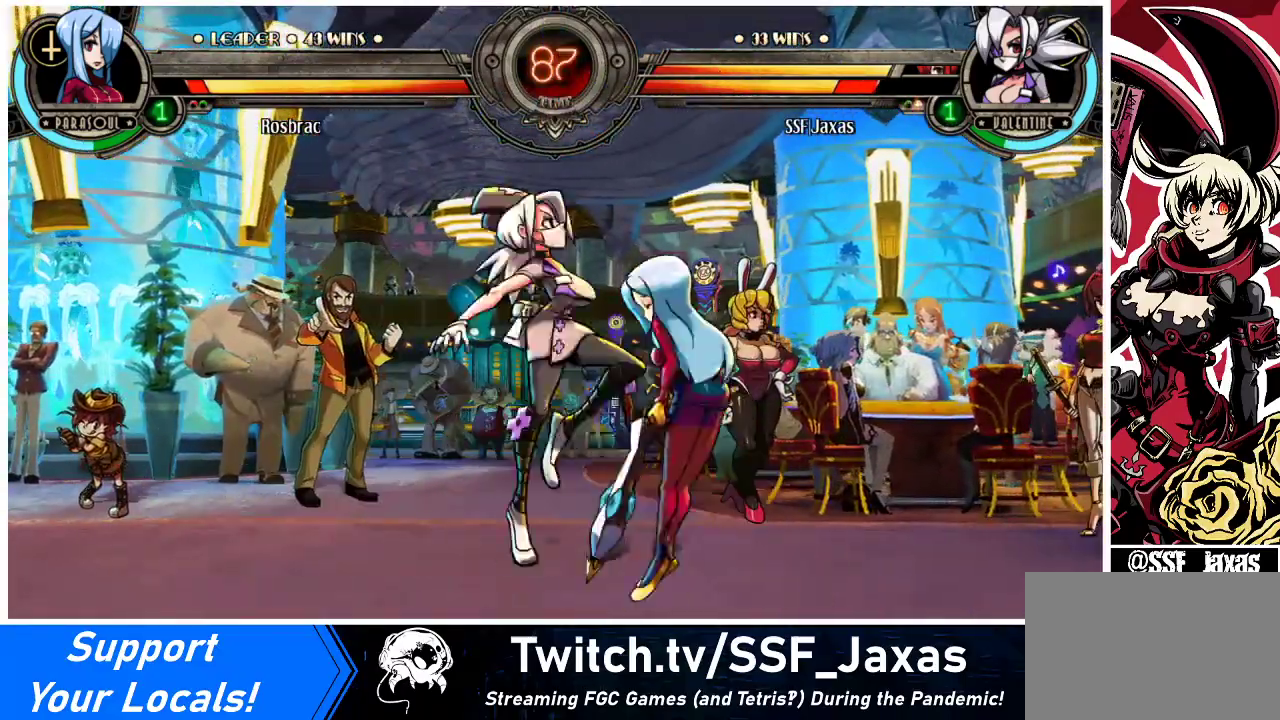
{"buttons": ["DPAD_DOWN", "DPAD_RIGHT"], "events": [[167, "DPAD_RIGHT", "up"], [333, "DPAD_RIGHT", "down"], [400, "DPAD_DOWN", "down"]]}
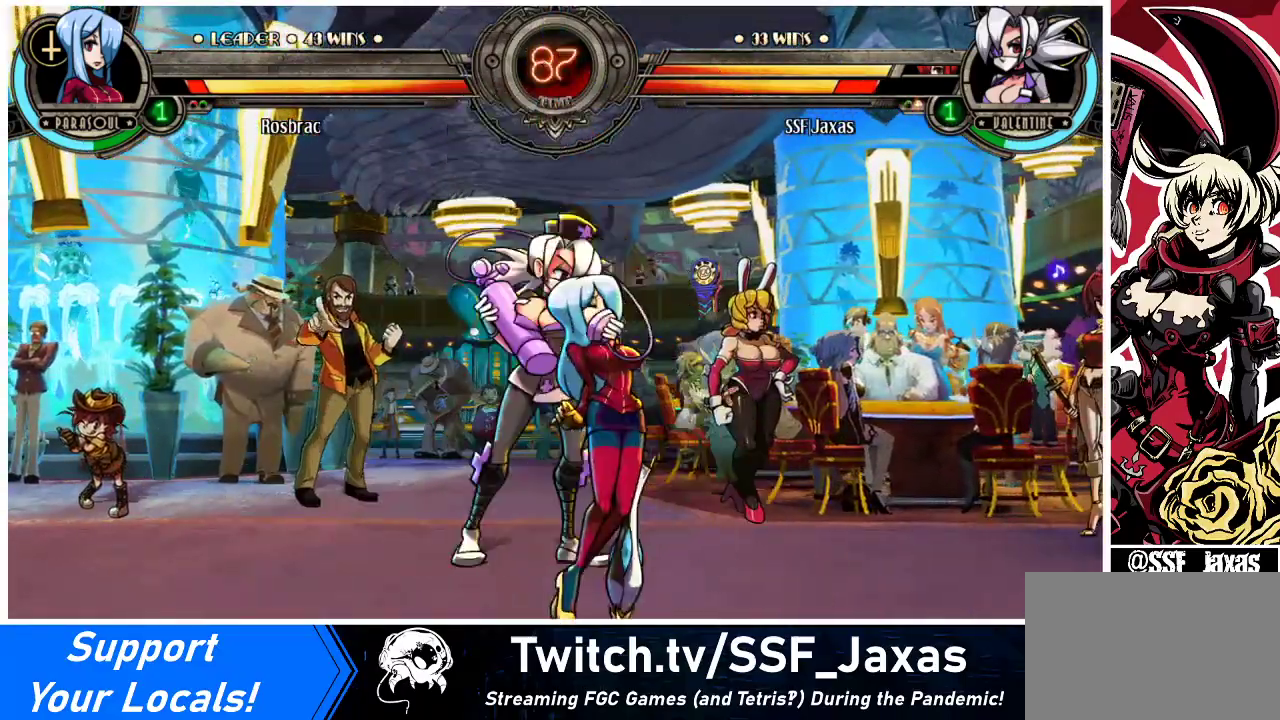
{"buttons": ["DPAD_DOWN", "DPAD_RIGHT"], "events": []}